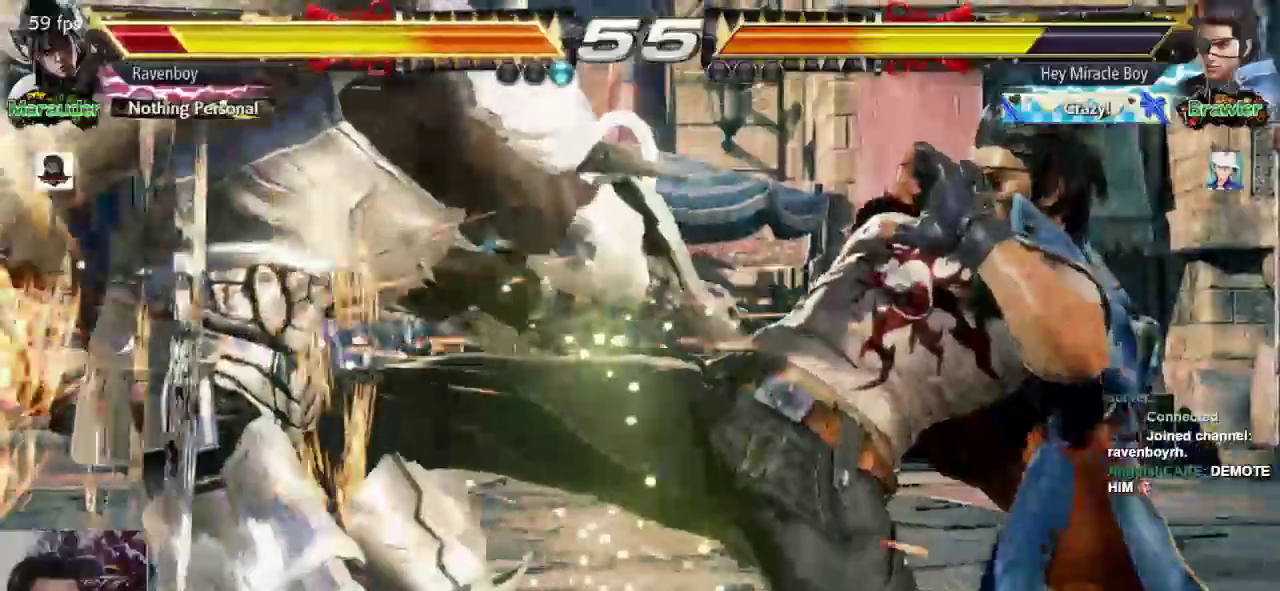
Gameplay with a controller (arcade stick); each line is a JSON object with the inputs held at the frame after it. "events" lists button and stick changes between this image and that frame as [ms after this image, input, new state], when the widget could be followed in between. Not read: L3 R3.
{"buttons": [], "left_stick": "center", "events": []}
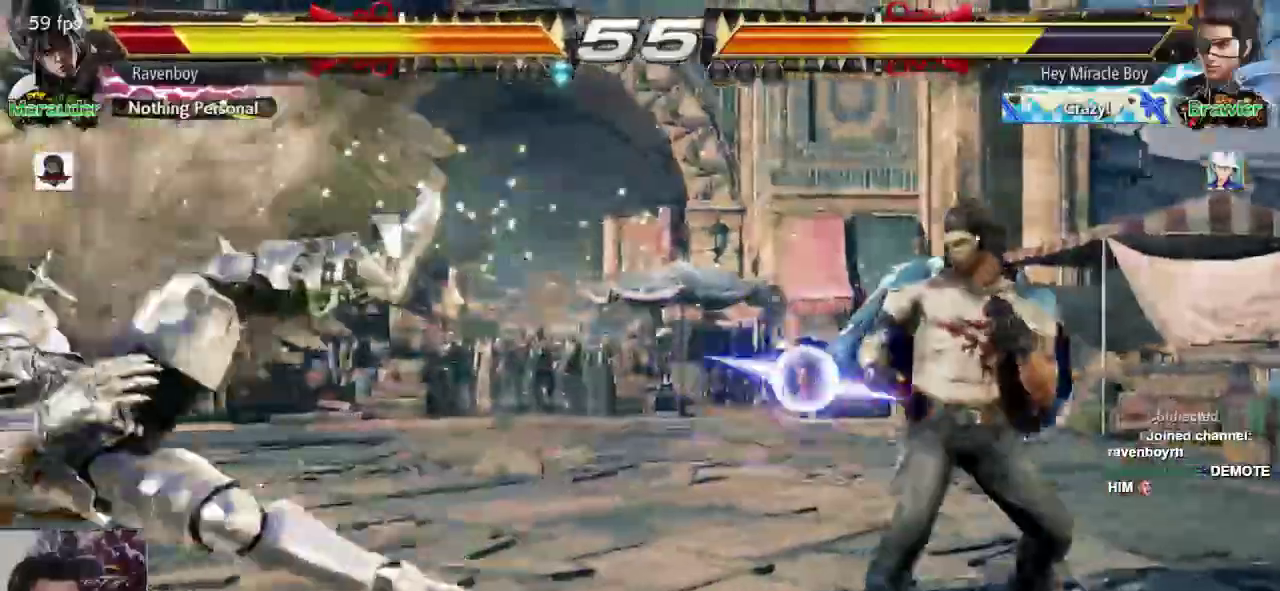
{"buttons": ["CROSS", "L2"], "left_stick": "center", "events": [[133, "CROSS", "down"], [133, "L2", "down"], [233, "CROSS", "up"], [233, "L2", "up"], [283, "CROSS", "down"], [283, "L2", "down"], [383, "CROSS", "up"], [383, "L2", "up"], [483, "CROSS", "down"], [483, "L2", "down"]]}
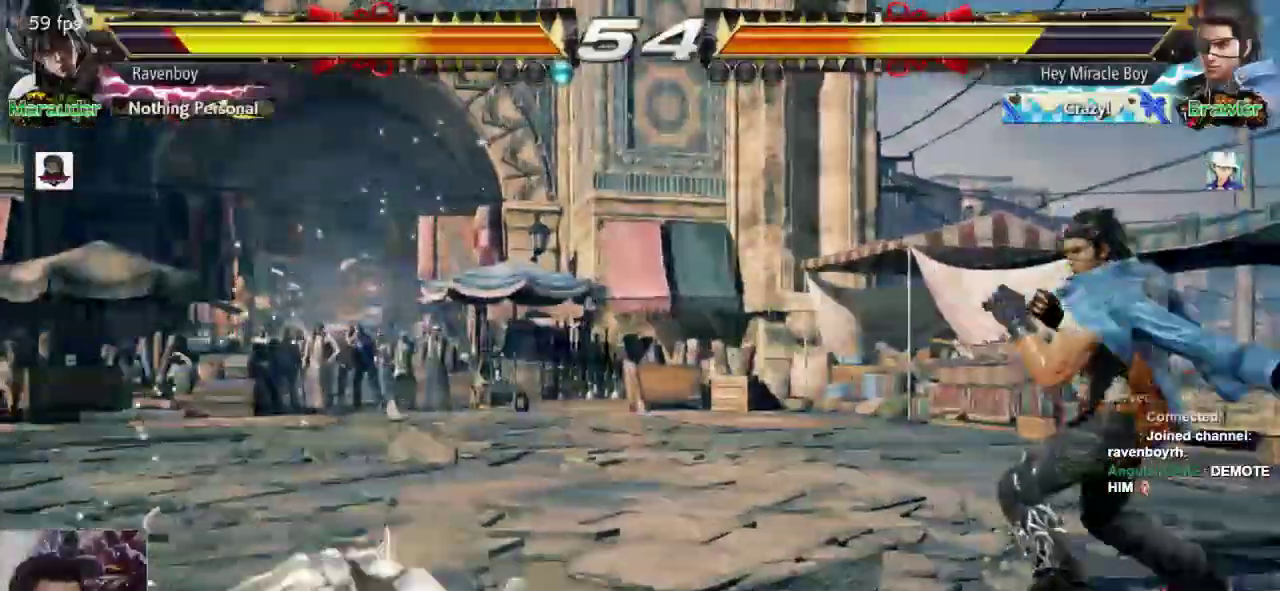
{"buttons": [], "left_stick": "left", "events": [[83, "CROSS", "up"], [83, "L2", "up"], [483, "left_stick", "left"]]}
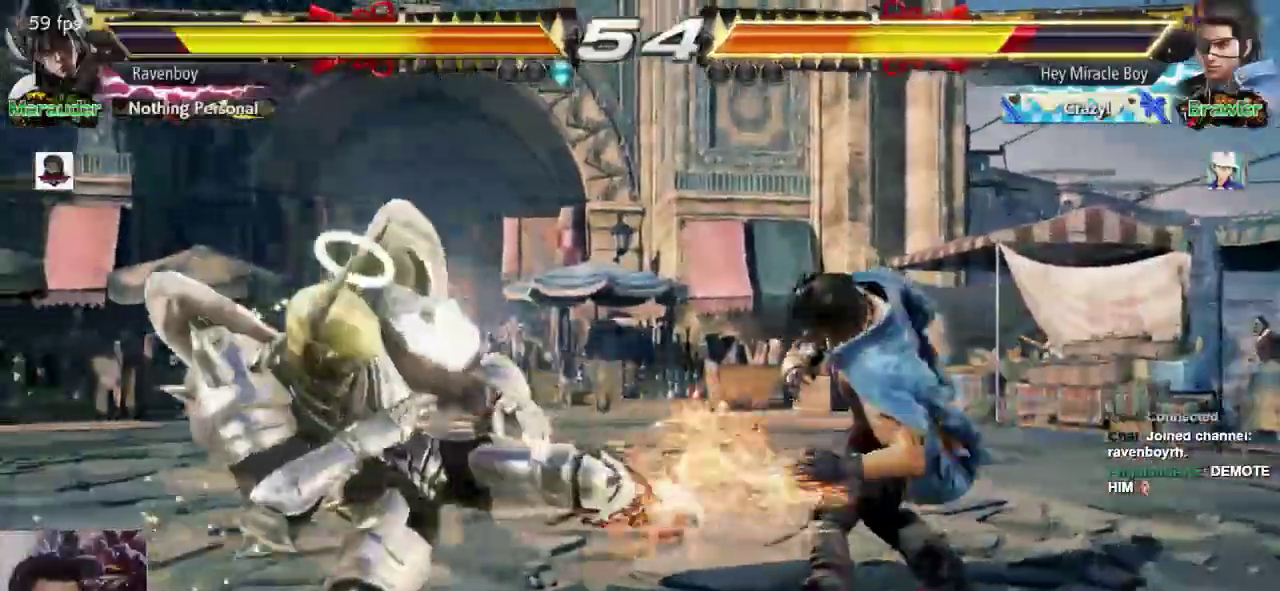
{"buttons": [], "left_stick": "right", "events": [[83, "left_stick", "center"], [150, "left_stick", "left"], [283, "left_stick", "center"], [350, "left_stick", "right"]]}
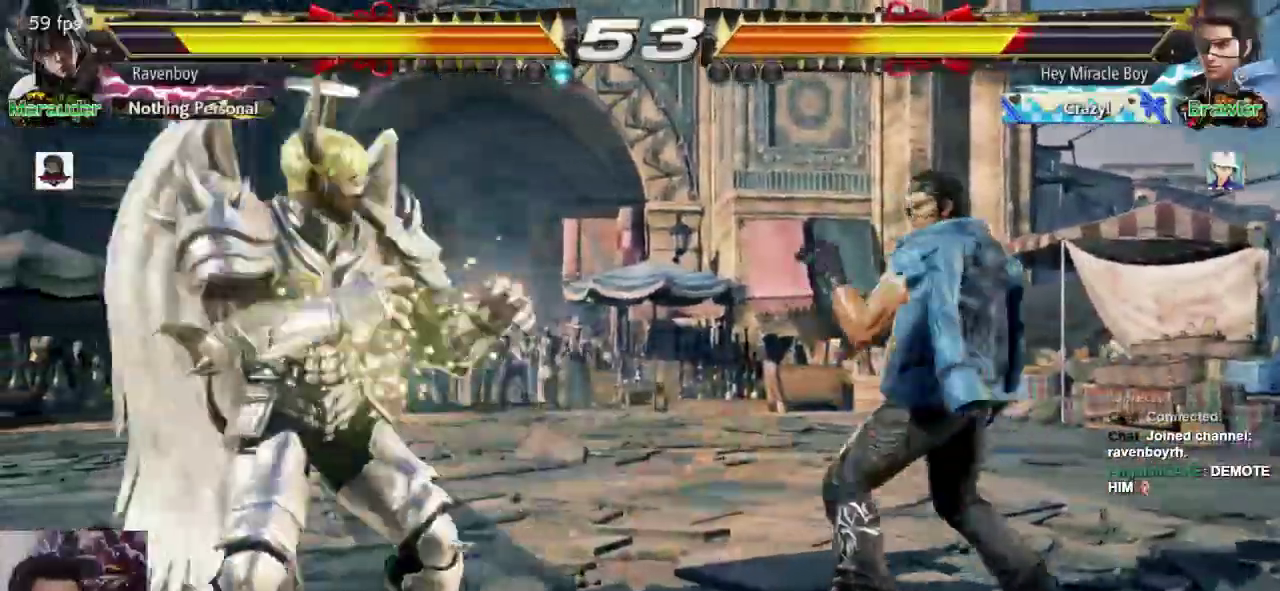
{"buttons": [], "left_stick": "center", "events": [[117, "SQUARE", "down"], [117, "left_stick", "down-left"], [250, "SQUARE", "up"], [250, "left_stick", "center"]]}
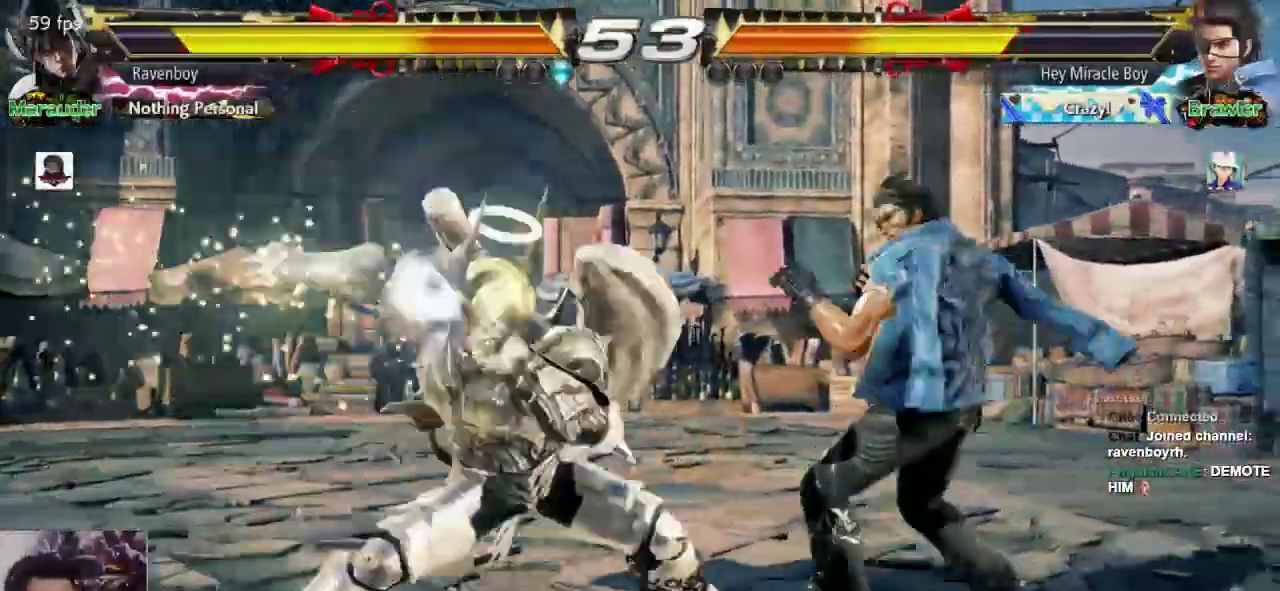
{"buttons": ["CROSS"], "left_stick": "up-right"}
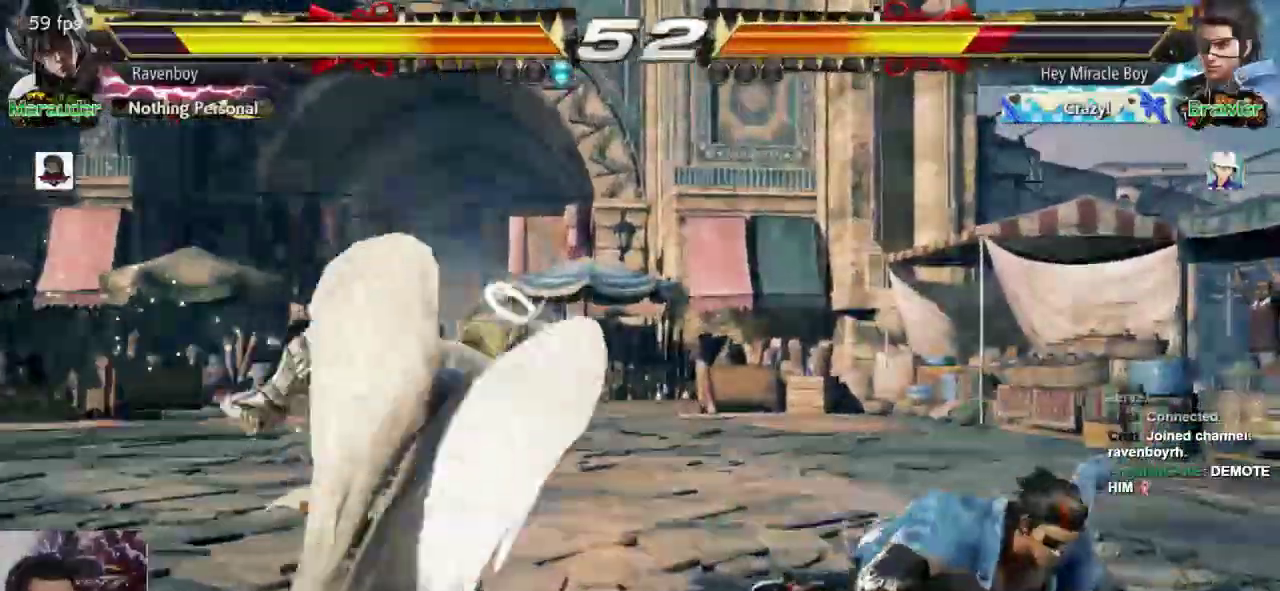
{"buttons": [], "left_stick": "center", "events": [[100, "CROSS", "up"], [133, "CROSS", "down"], [200, "left_stick", "center"], [267, "CROSS", "up"]]}
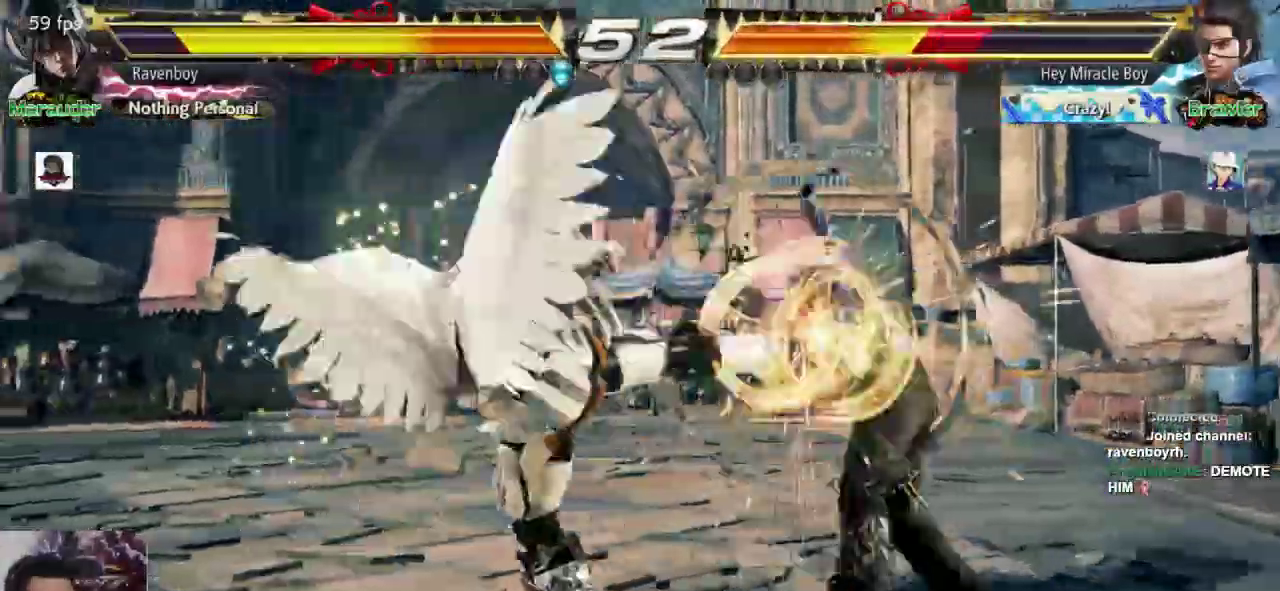
{"buttons": [], "left_stick": "right", "events": [[267, "left_stick", "right"], [333, "left_stick", "center"], [400, "left_stick", "right"]]}
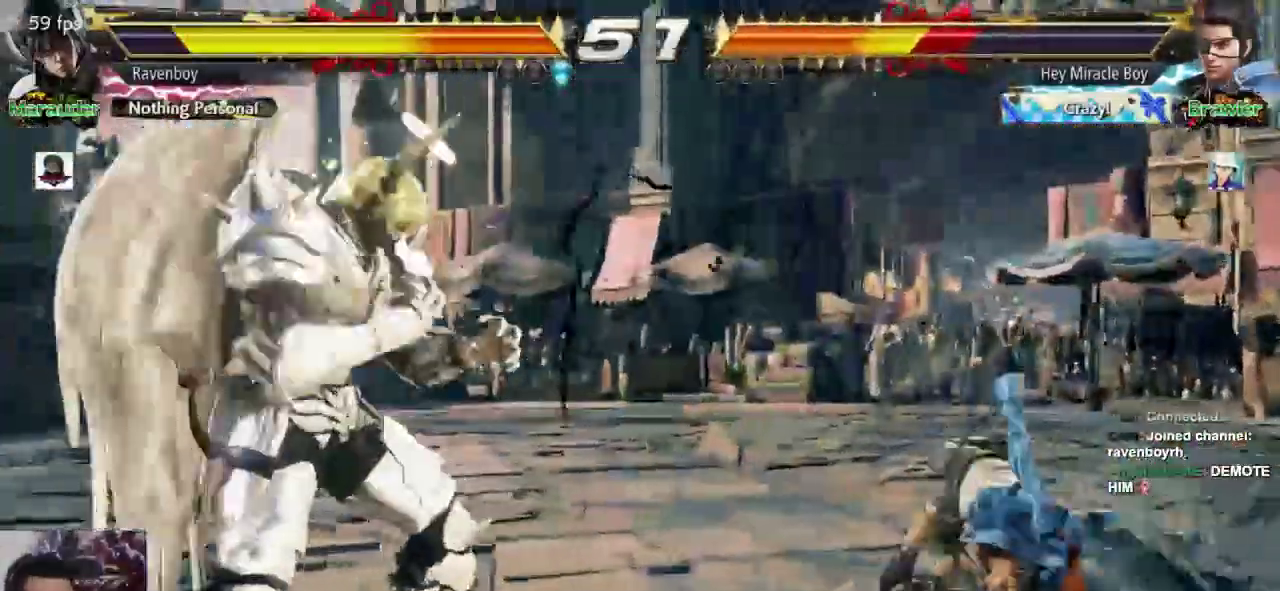
{"buttons": [], "left_stick": "center", "events": [[100, "left_stick", "left"], [117, "CROSS", "down"], [233, "CROSS", "up"], [233, "left_stick", "center"]]}
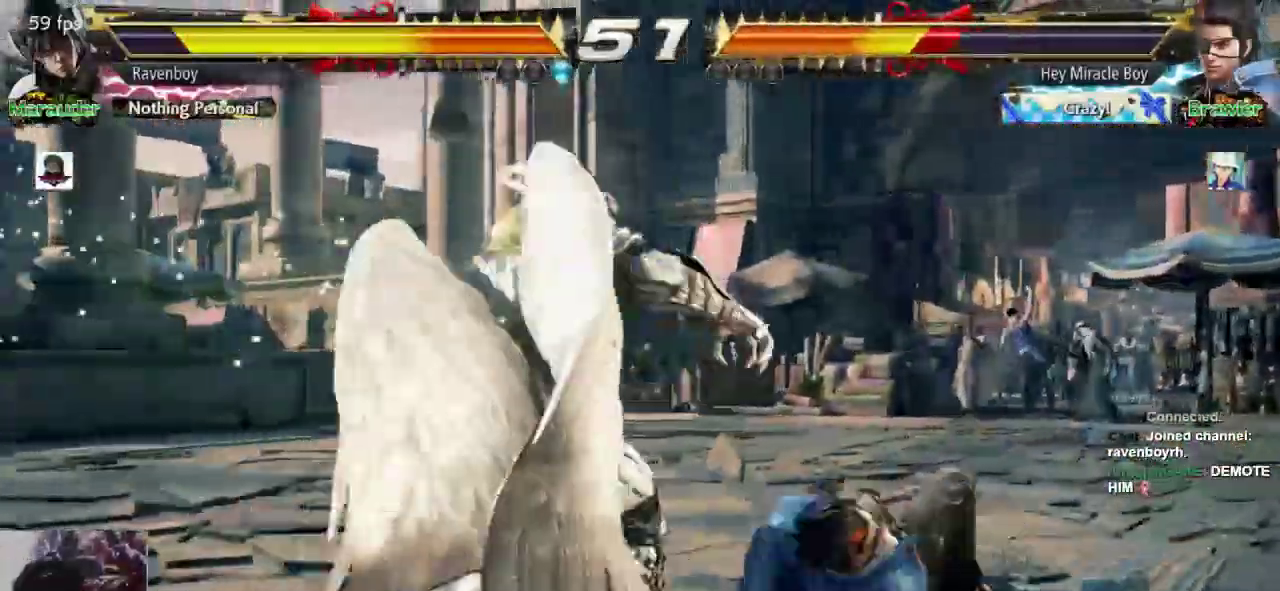
{"buttons": [], "left_stick": "left", "events": [[383, "left_stick", "right"], [483, "left_stick", "left"]]}